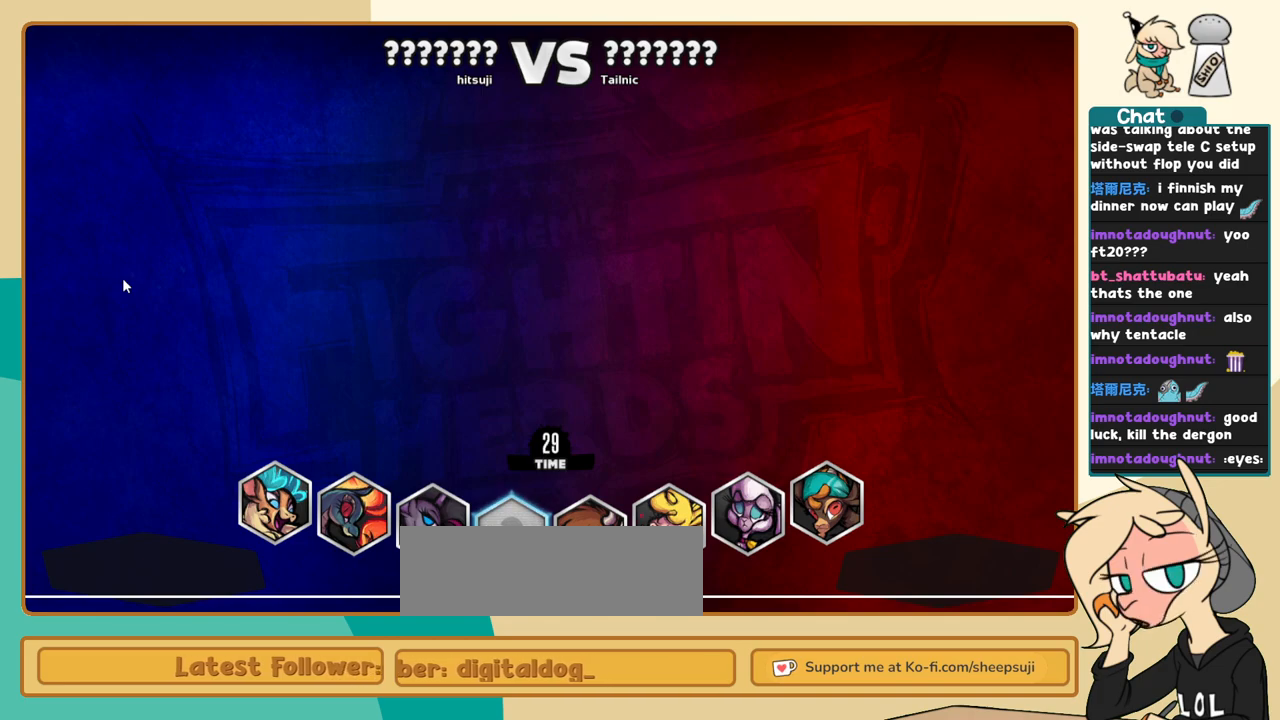
Gameplay with keyboard; each line is a JSON object with the keys held at the frame after it. "events" lists presses ("down") and releases ("up") of "a", "c", "d", "i", "j", "k", "l", "s", "x" and "z" between this image and that frame as [ms after this image, input, new state], when the widget could be followed in between. No other keys are recorded. Mouse input is not recorded.
{"keys": ["l"], "events": [[367, "l", "down"], [400, "l", "up"], [500, "l", "down"]]}
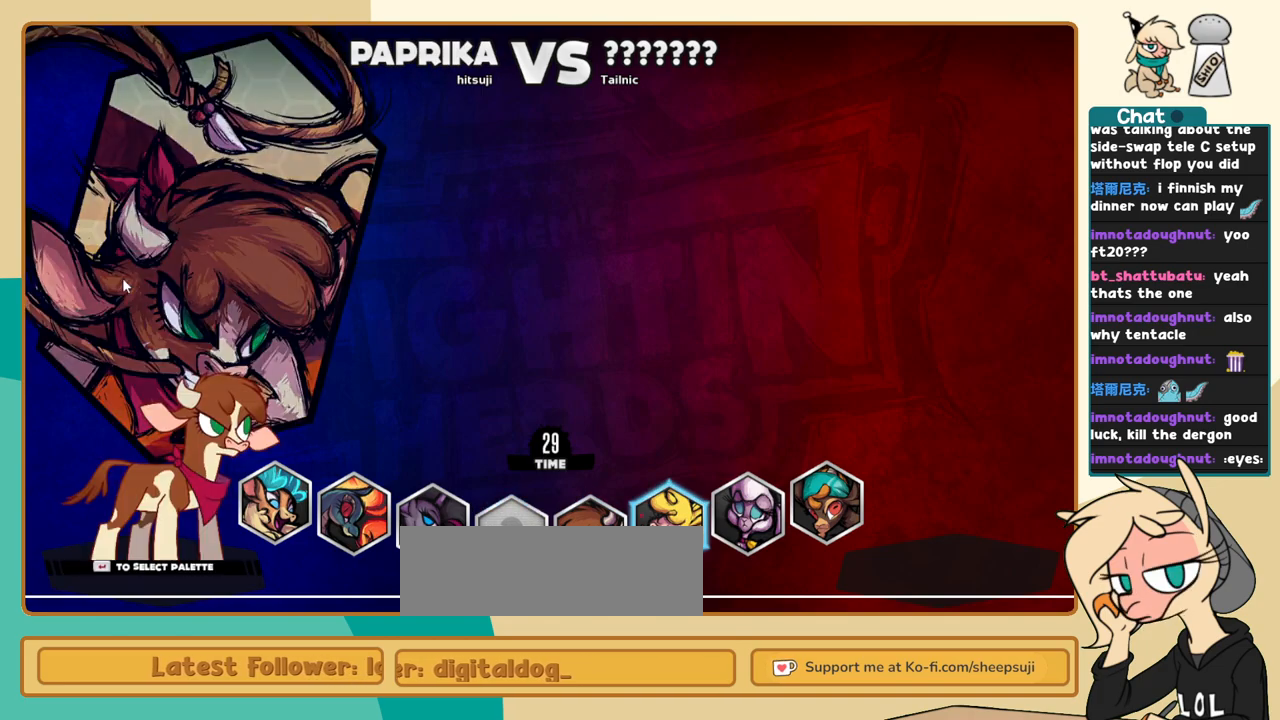
{"keys": ["c", "s"], "events": [[84, "l", "up"], [334, "c", "down"], [334, "s", "down"]]}
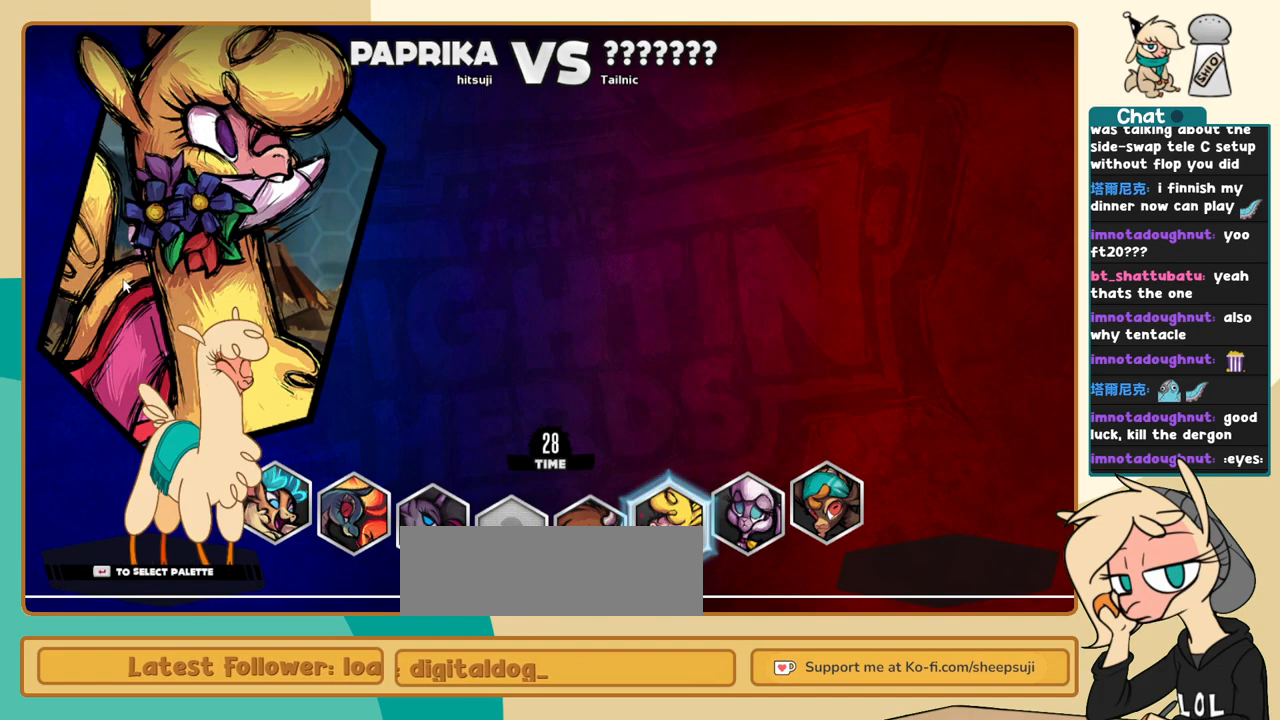
{"keys": [], "events": [[100, "c", "up"], [100, "s", "up"]]}
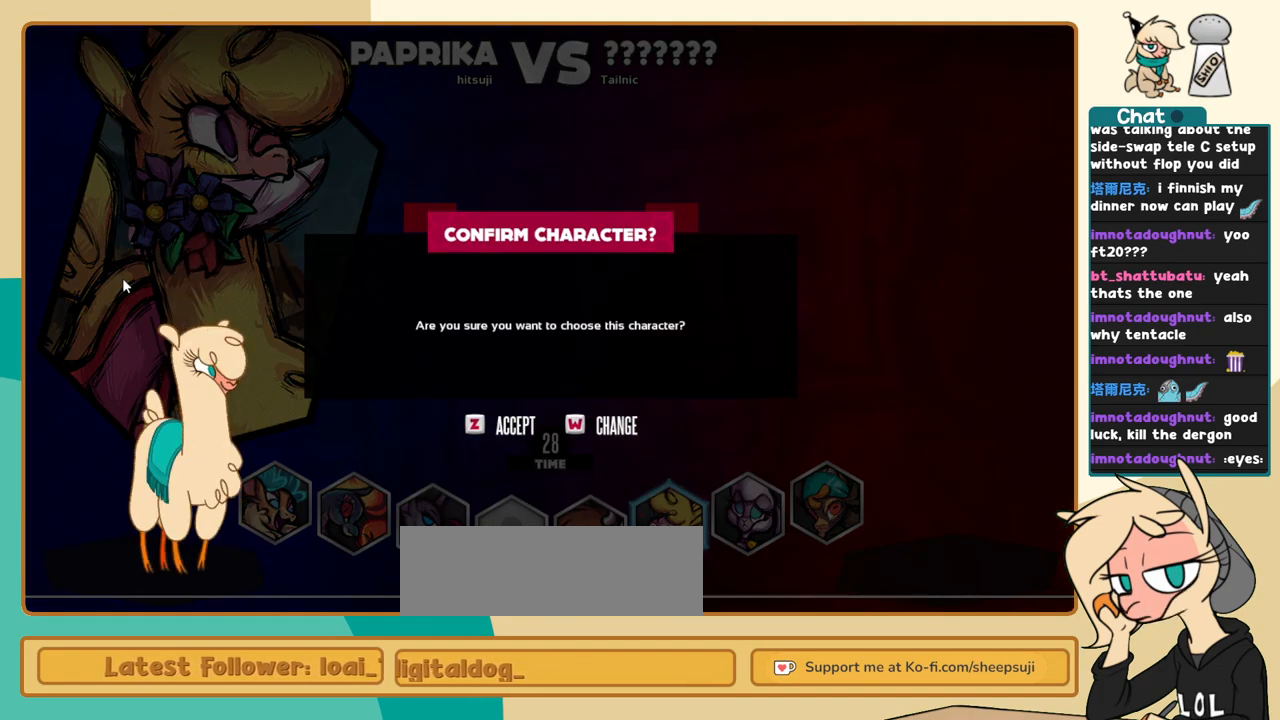
{"keys": [], "events": [[267, "z", "down"], [350, "z", "up"]]}